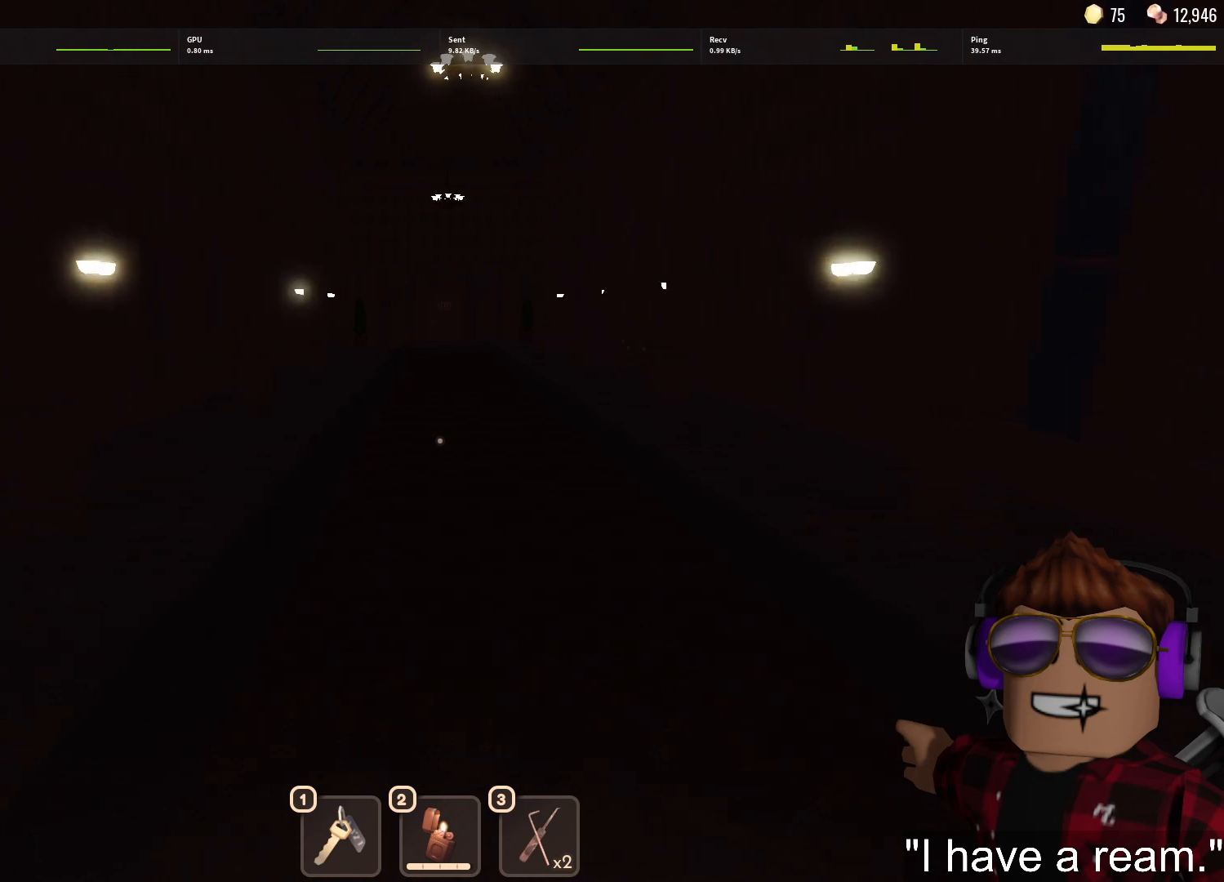
Gameplay with keyboard and mouse; each line is a JSON object with the keys and mouse buttons held at the frame after it. "events" lists presses ("down") and releases ("up") of "1", "2", "3", "4", "5", "a", "alt", "c", "caps_lock", "ctrl", "d", "e", "f", "g", "q", "r", "s", "shift", "space", "t", "tab", "v", "w", "x", "z", "mouse_left", "mouse_wheel" and "mouse_right" between this image and that frame as [ms after this image, input, new state], when the widget could be followed in between. "mouse_left", "mouse_wheel", "mouse_right" = the "left", "wheel", "right" buttons of the "mouse" list. No other keys are recorded. "wheel" means that the mouse wheel is clicked or scrolled. Not read: mouse_move.
{"keys": ["w"], "mouse": [], "events": [[200, "1", "down"], [250, "1", "up"], [383, "1", "down"], [433, "1", "up"]]}
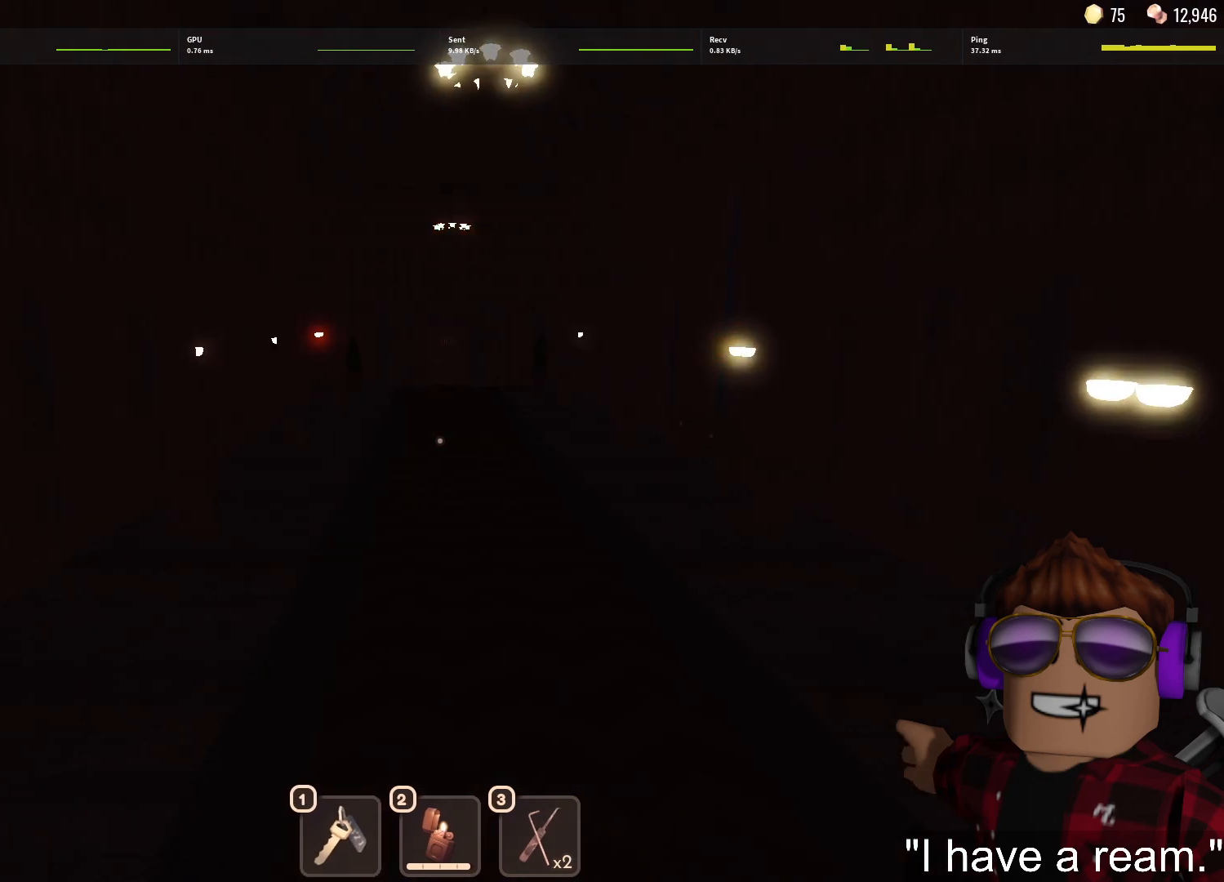
{"keys": ["w"], "mouse": [], "events": []}
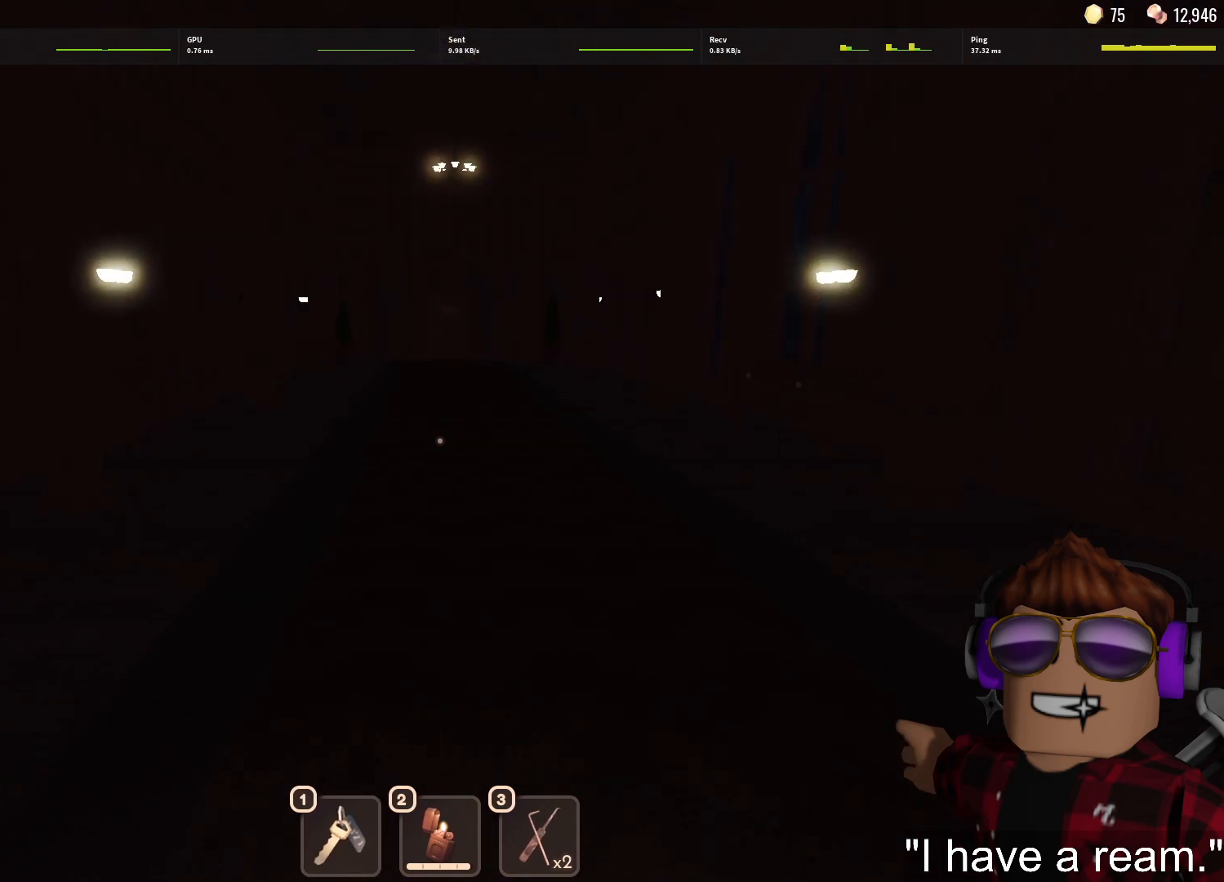
{"keys": ["w"], "mouse": [], "events": [[50, "1", "down"], [100, "1", "up"], [183, "1", "down"], [283, "1", "up"]]}
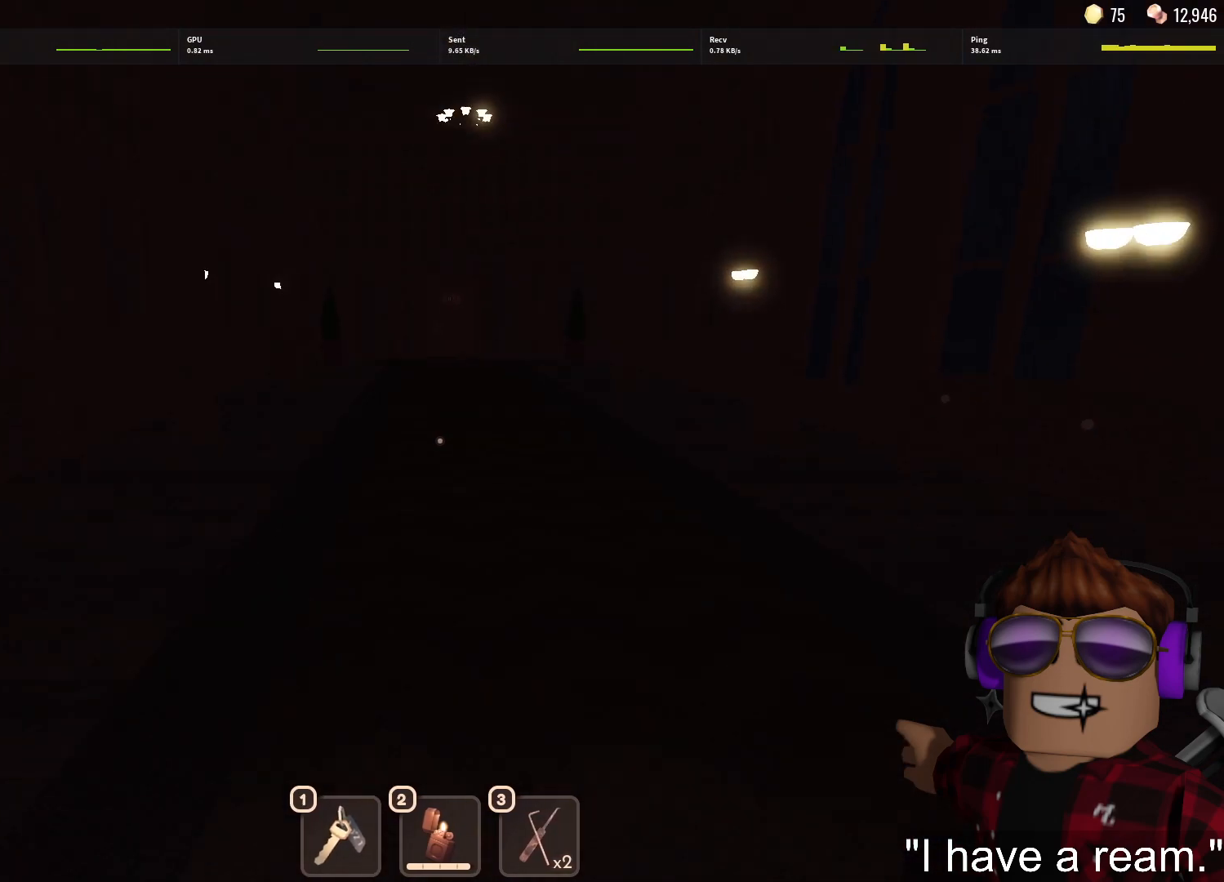
{"keys": ["1", "w"], "mouse": [], "events": [[300, "1", "down"], [400, "1", "up"], [433, "1", "down"]]}
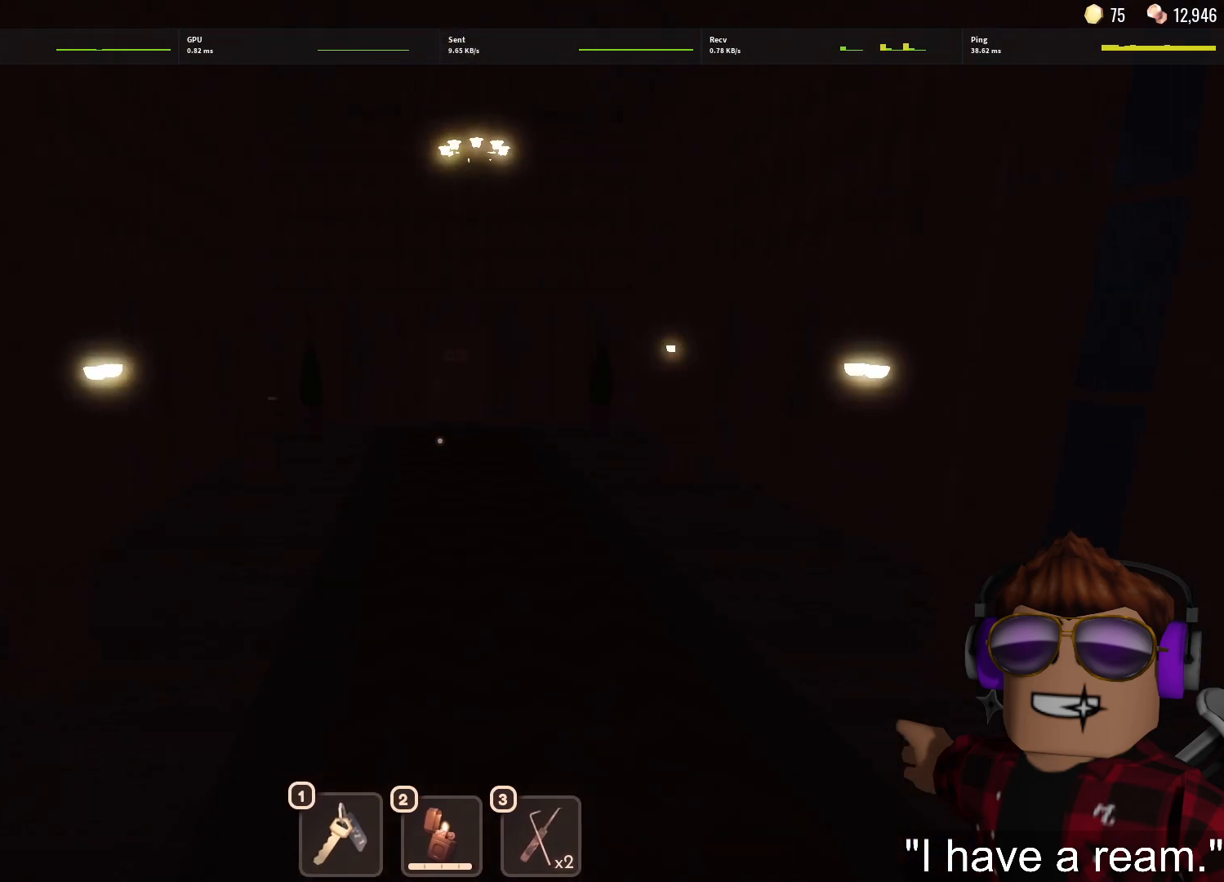
{"keys": ["w"], "mouse": [], "events": [[33, "1", "up"]]}
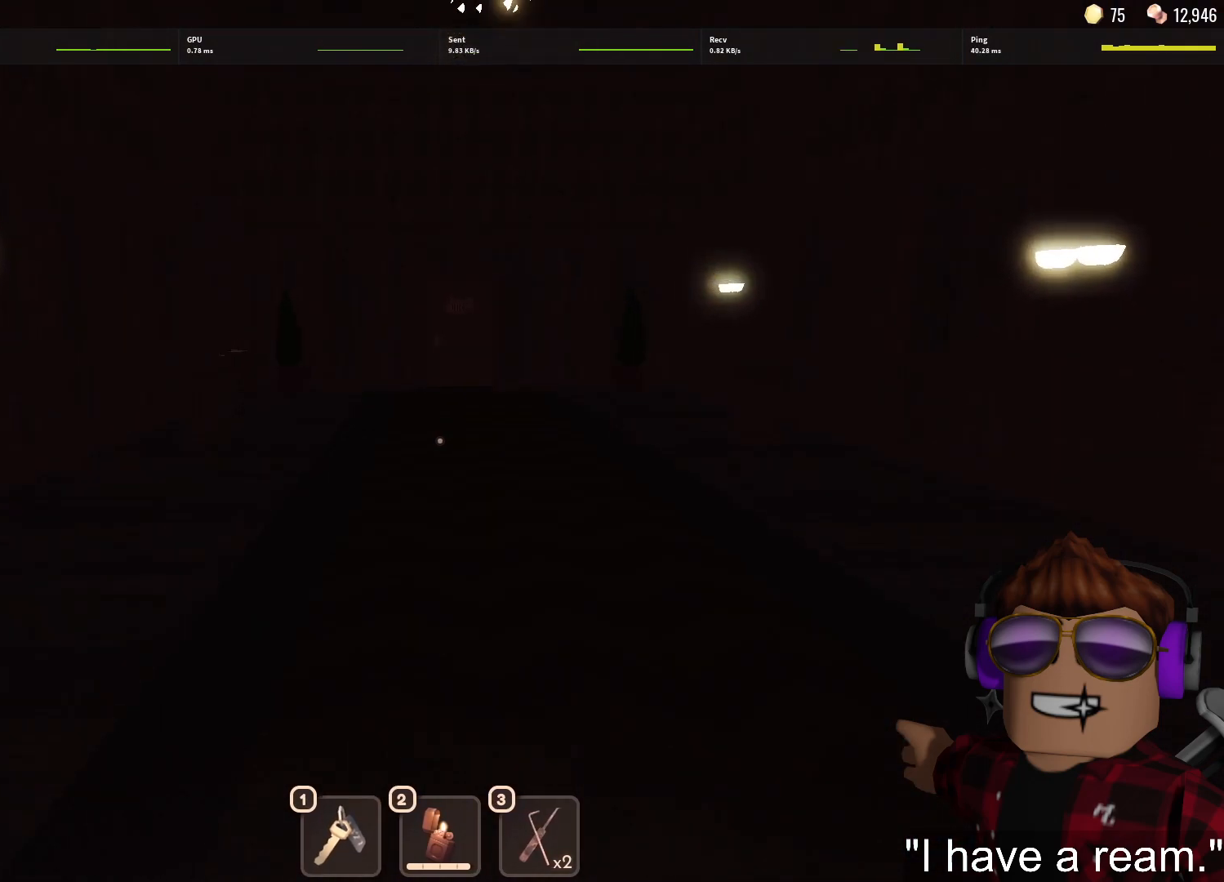
{"keys": ["w"], "mouse": [], "events": [[183, "1", "down"], [283, "1", "up"], [333, "1", "down"], [383, "1", "up"]]}
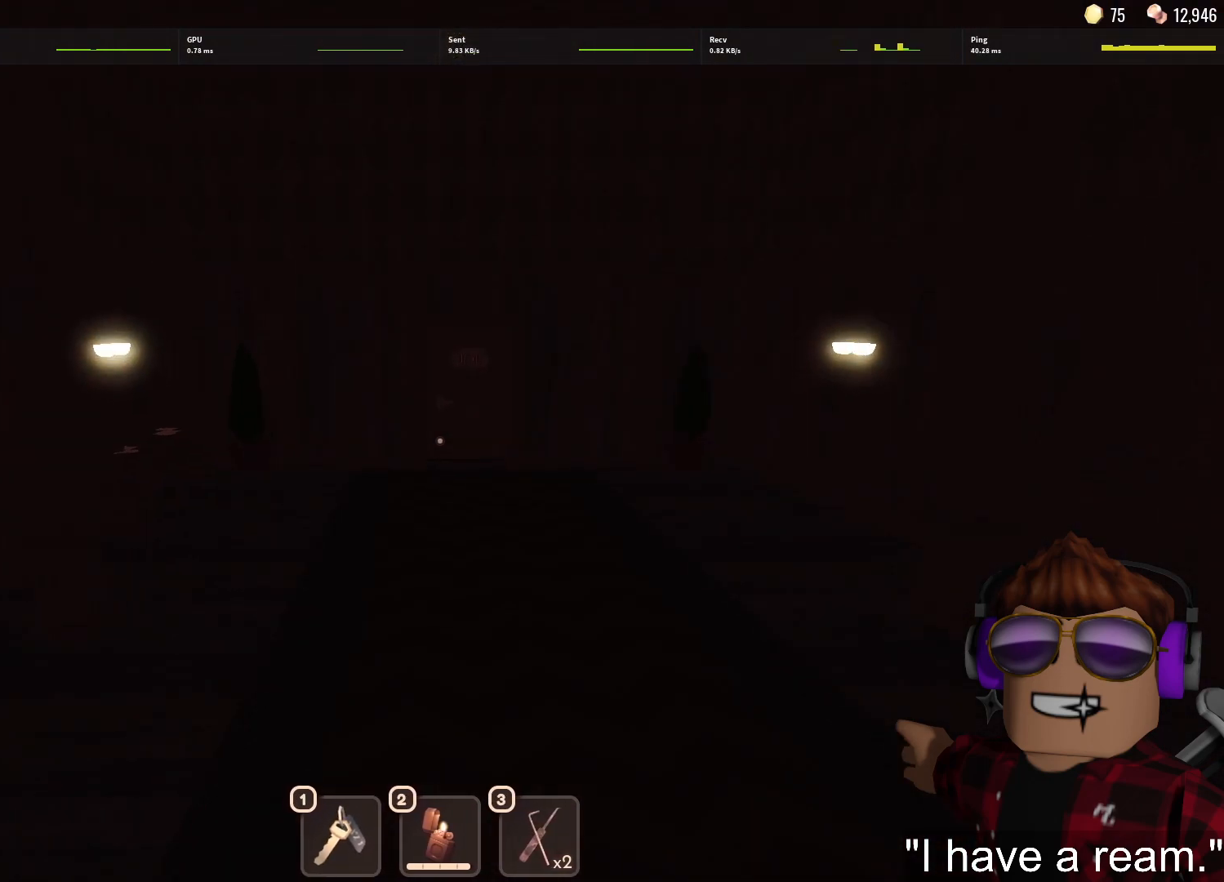
{"keys": ["w"], "mouse": [], "events": []}
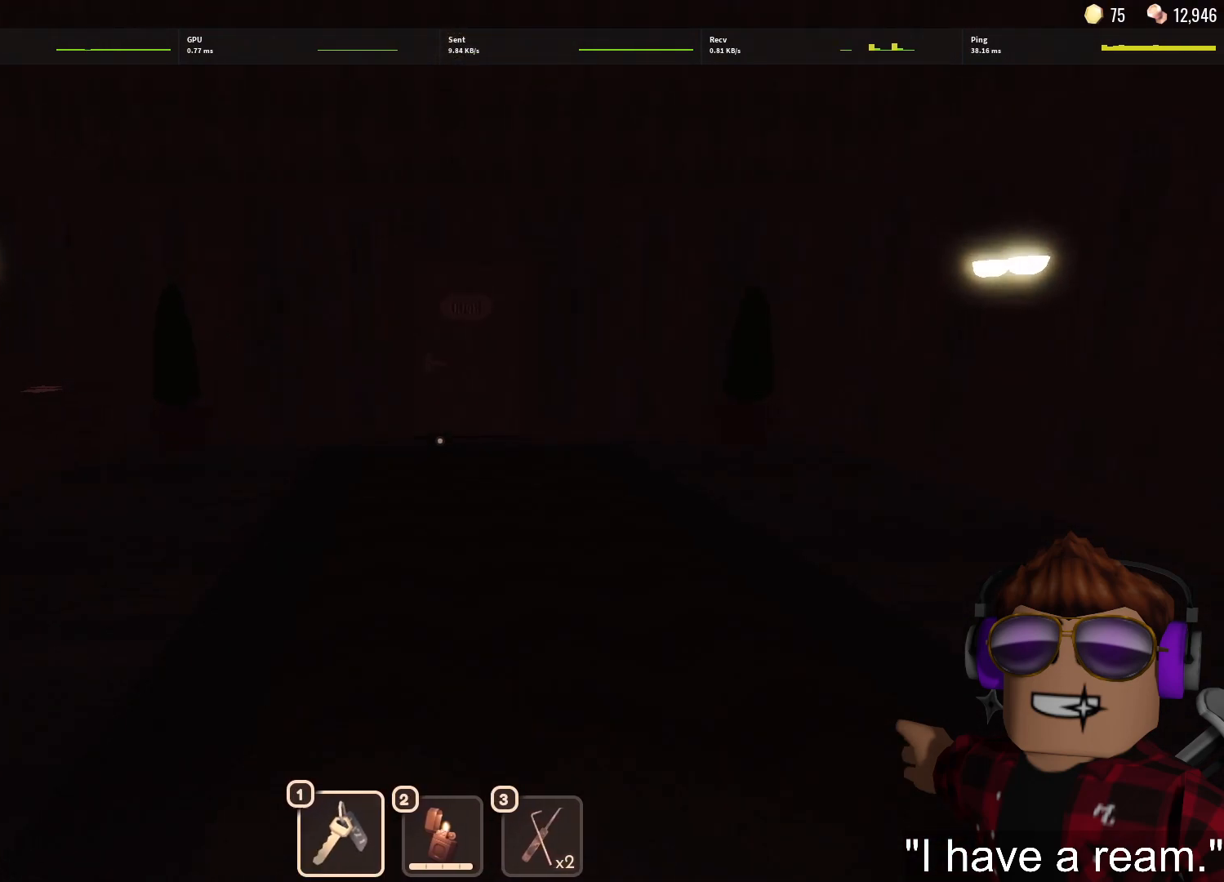
{"keys": ["w"], "mouse": [], "events": [[33, "1", "down"], [83, "1", "up"], [167, "1", "down"], [217, "1", "up"]]}
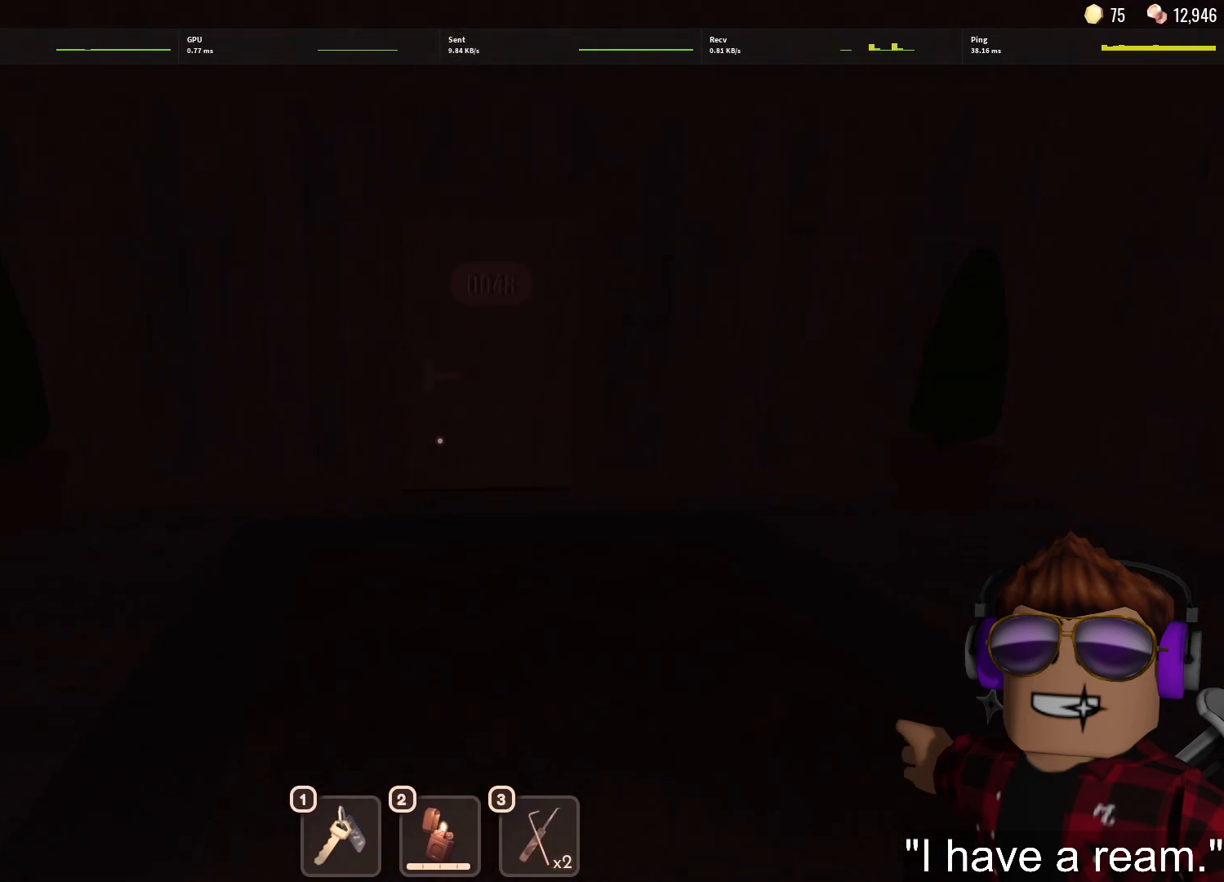
{"keys": ["w"], "mouse": [], "events": []}
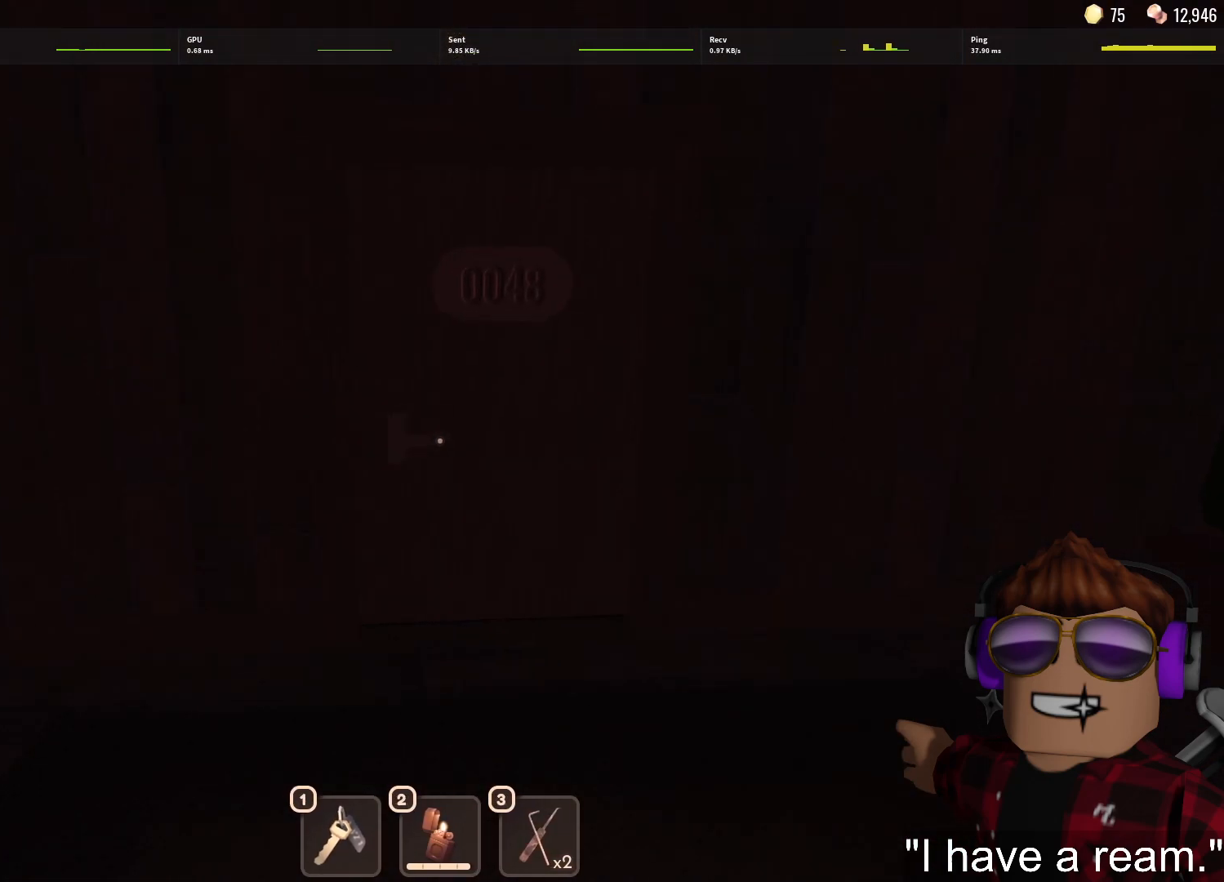
{"keys": ["w"], "mouse": [], "events": []}
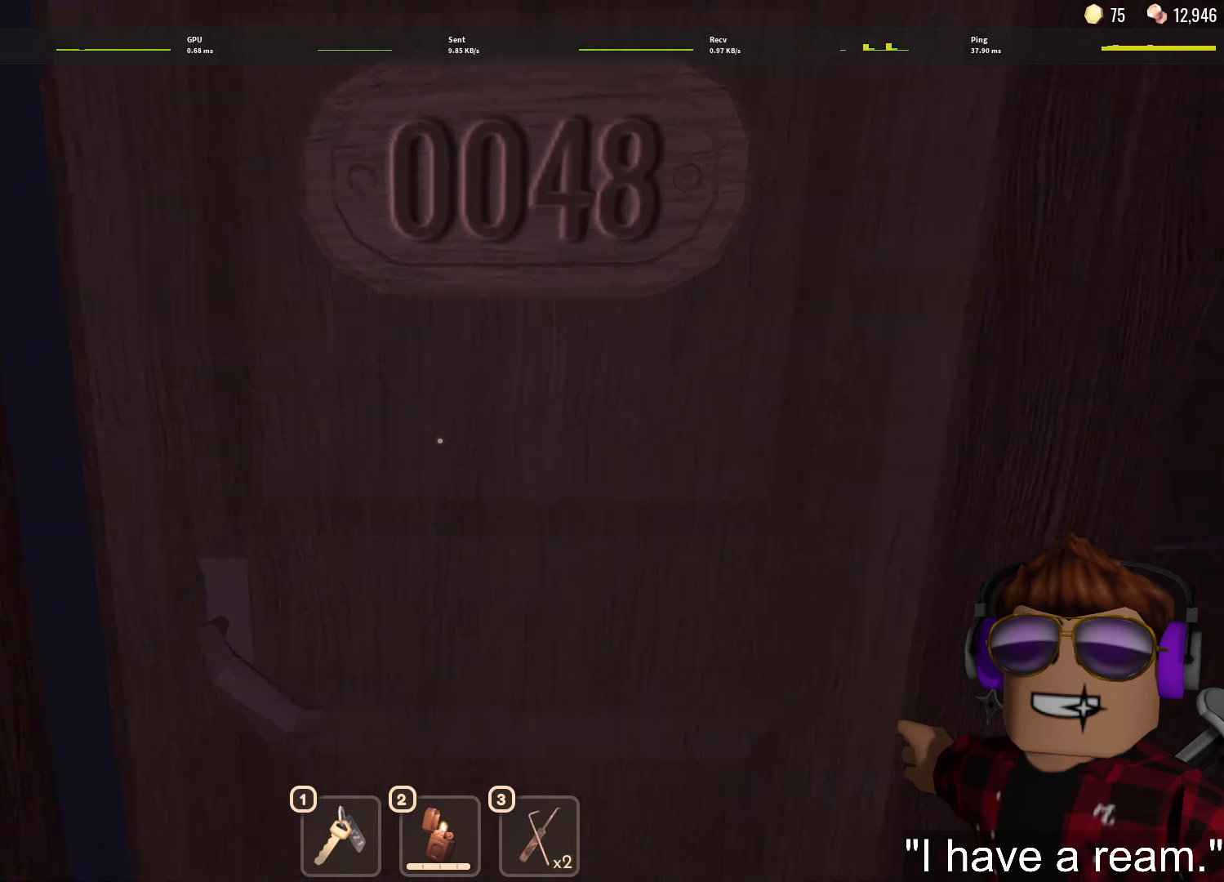
{"keys": ["w"], "mouse": [], "events": []}
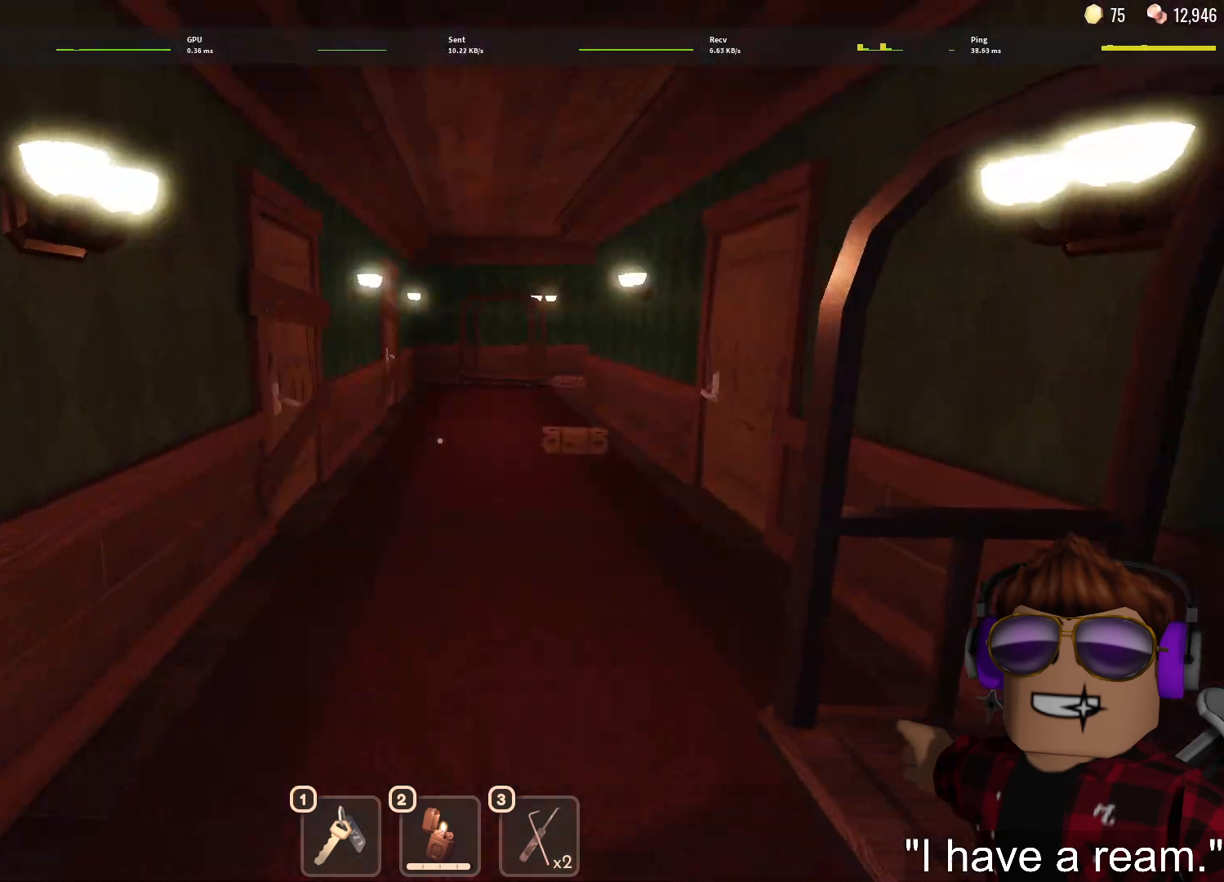
{"keys": ["w"], "mouse": [], "events": []}
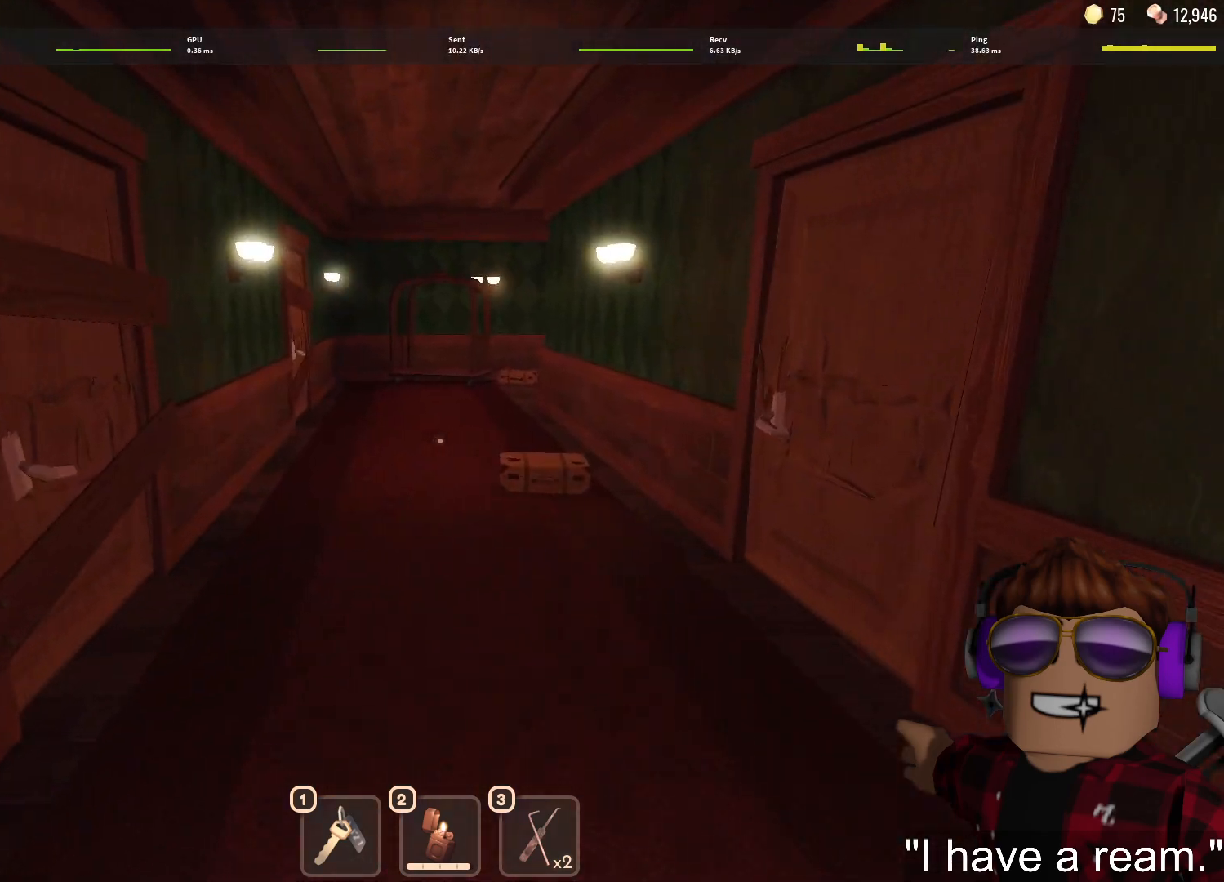
{"keys": ["w"], "mouse": [], "events": [[150, "1", "down"], [250, "1", "up"], [350, "1", "down"], [433, "1", "up"]]}
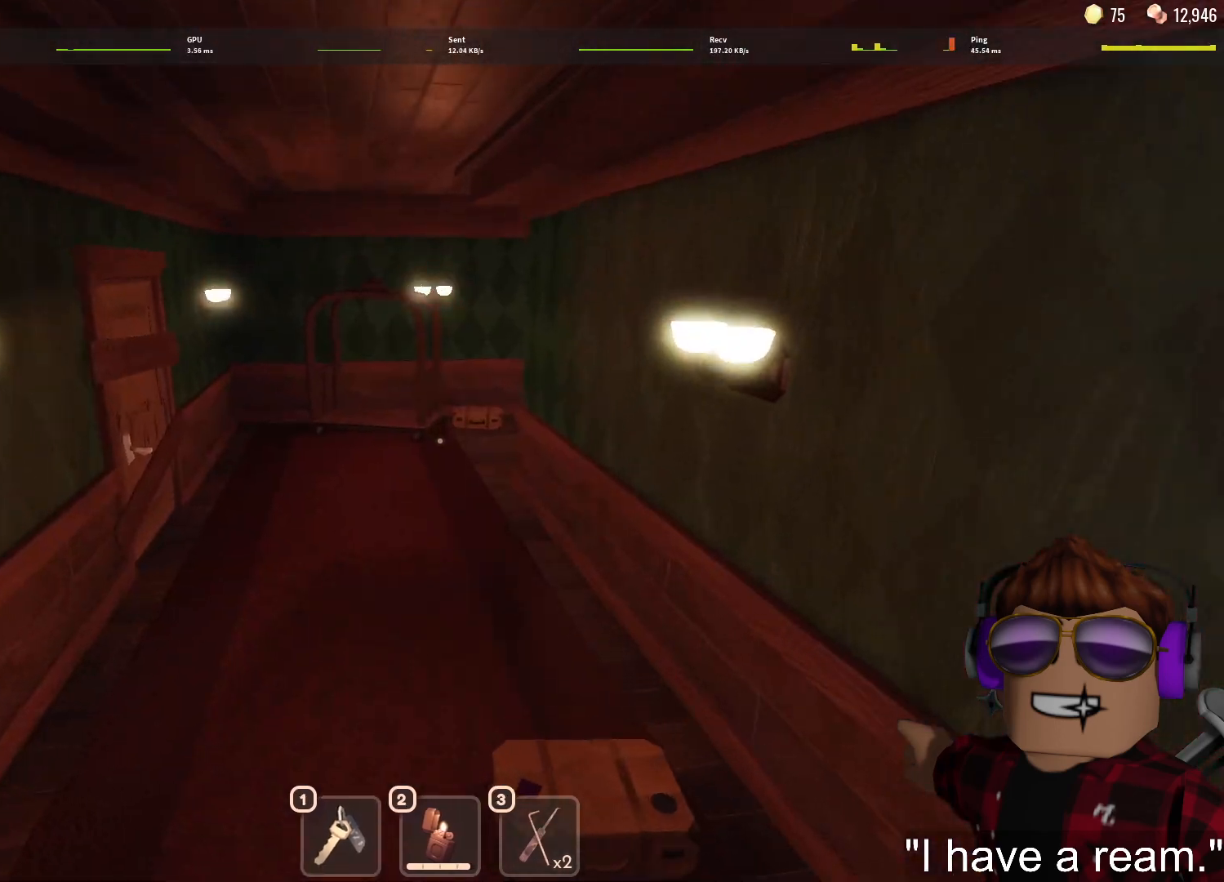
{"keys": ["w"], "mouse": [], "events": [[450, "1", "down"], [500, "1", "up"]]}
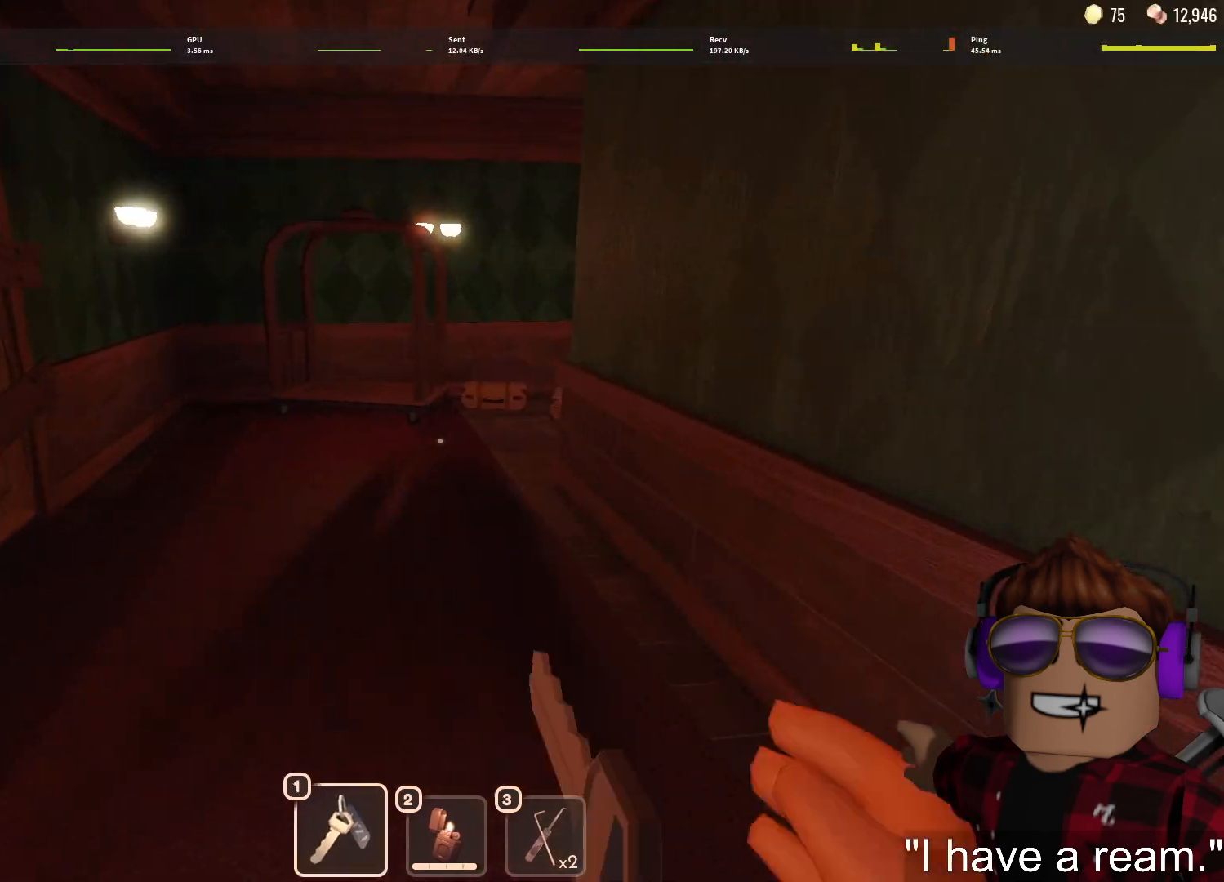
{"keys": ["w"], "mouse": [], "events": [[100, "1", "down"], [183, "1", "up"]]}
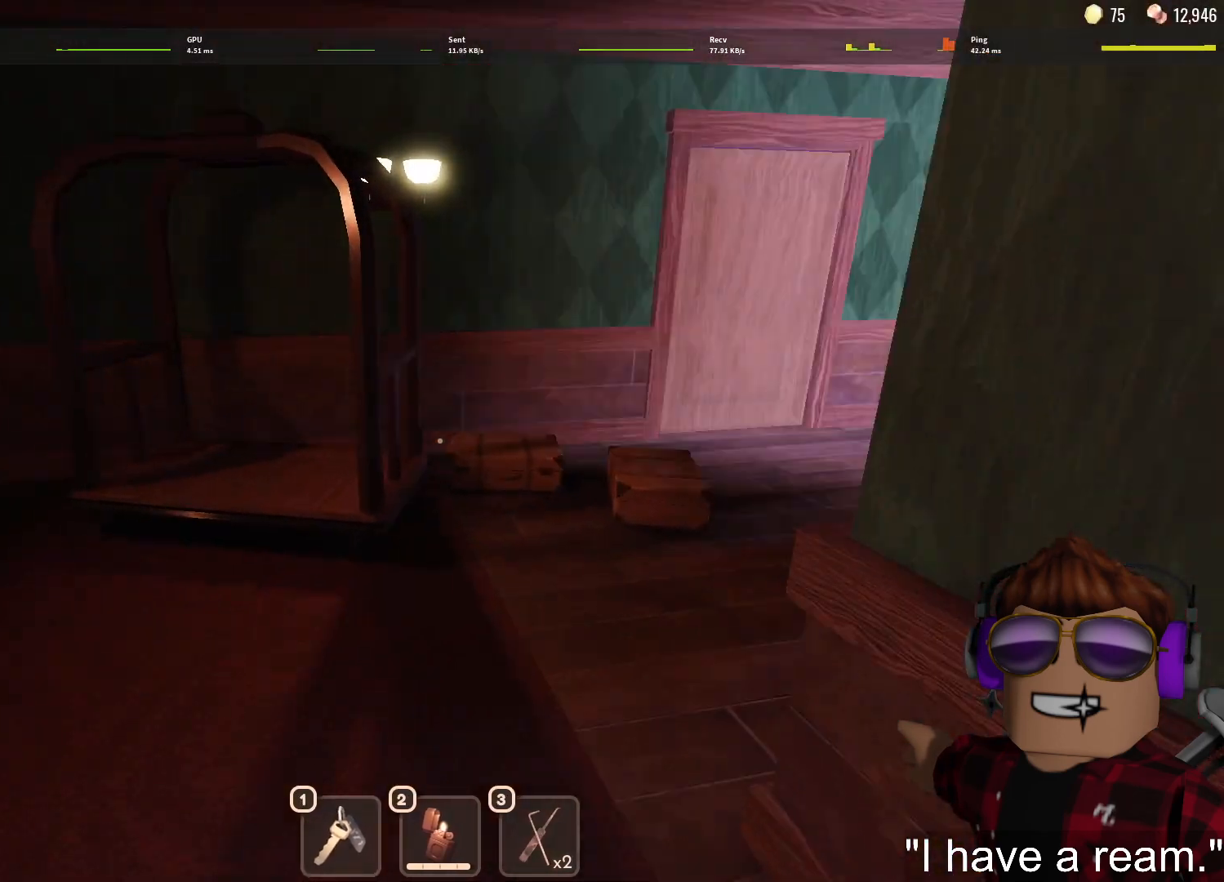
{"keys": ["w"], "mouse": [], "events": []}
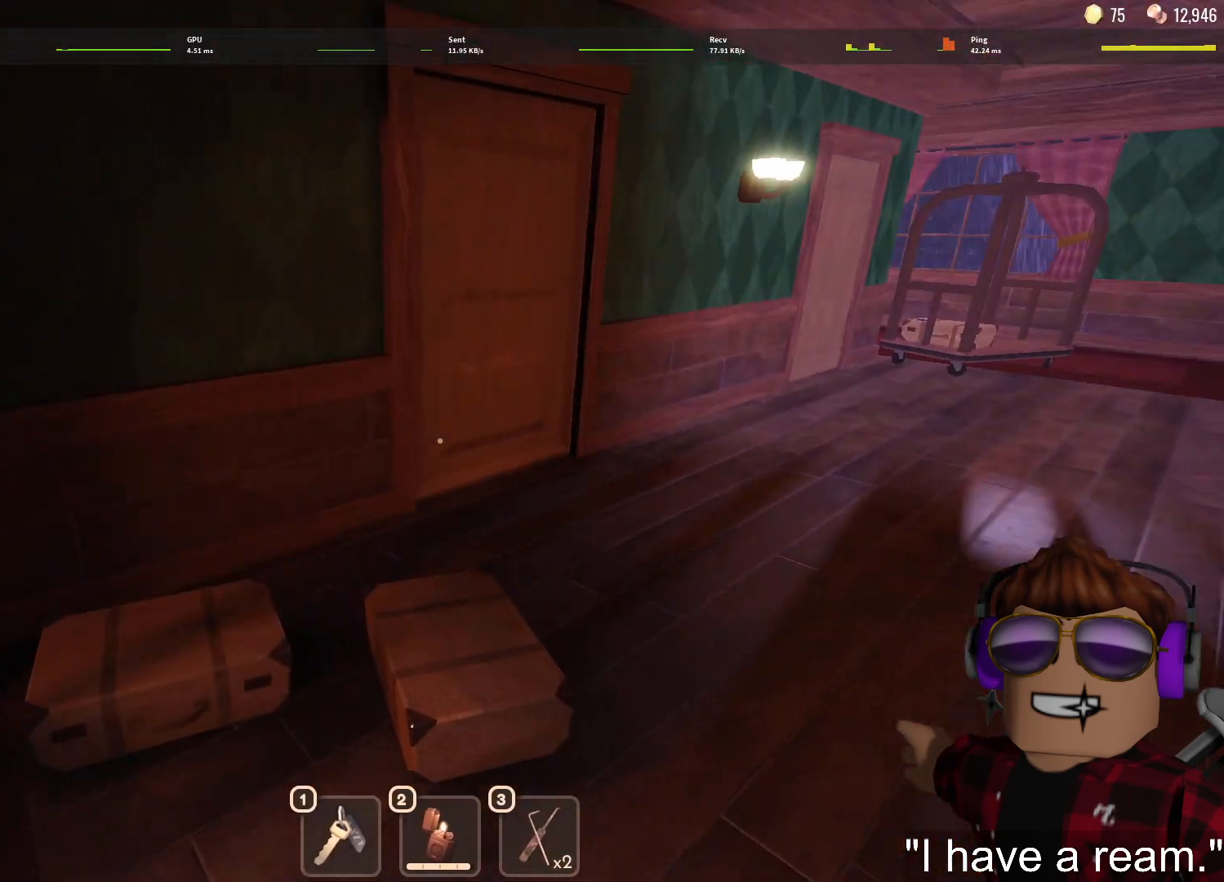
{"keys": ["1", "w"], "mouse": [], "events": [[450, "1", "down"]]}
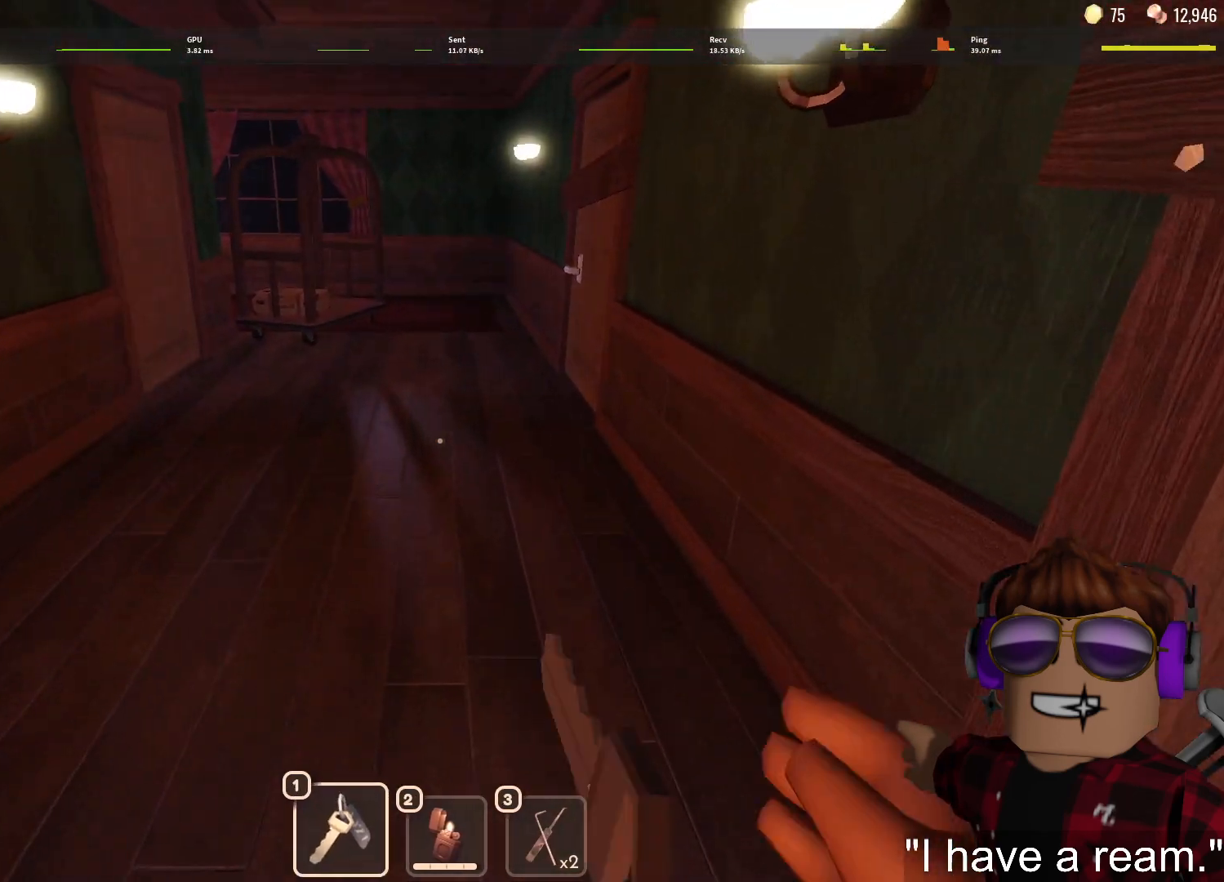
{"keys": ["w"], "mouse": [], "events": [[50, "1", "up"], [100, "1", "down"], [233, "1", "up"]]}
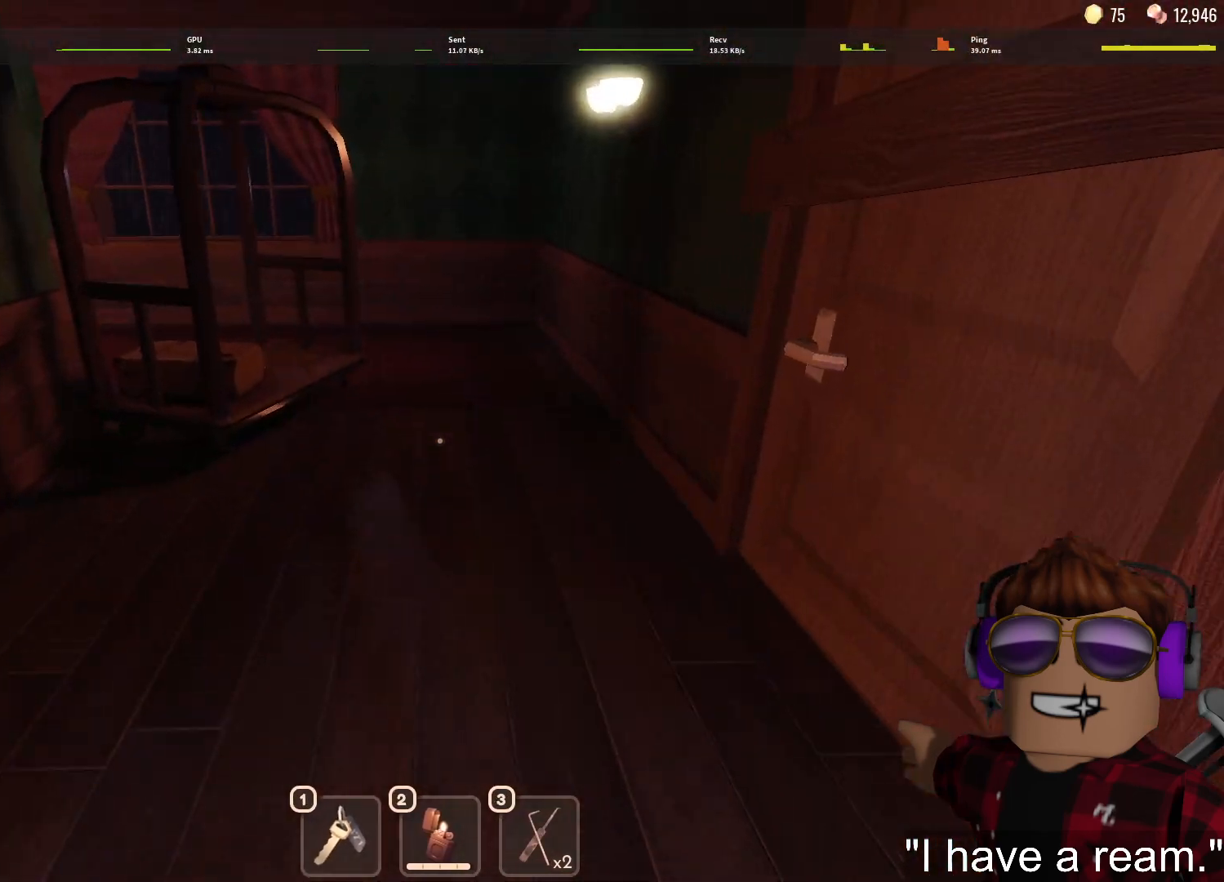
{"keys": ["w"], "mouse": [], "events": [[200, "1", "down"], [250, "1", "up"], [350, "1", "down"], [433, "1", "up"]]}
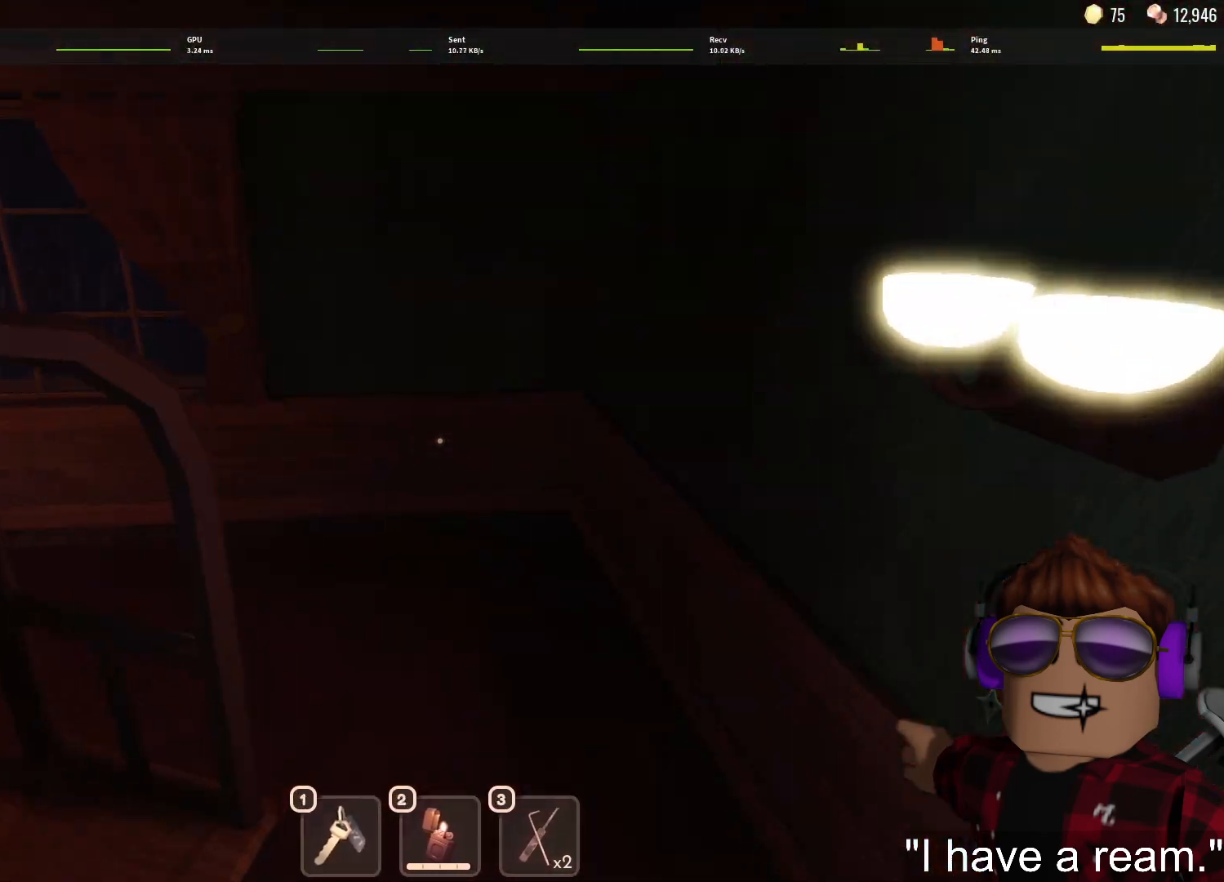
{"keys": ["w"], "mouse": [], "events": []}
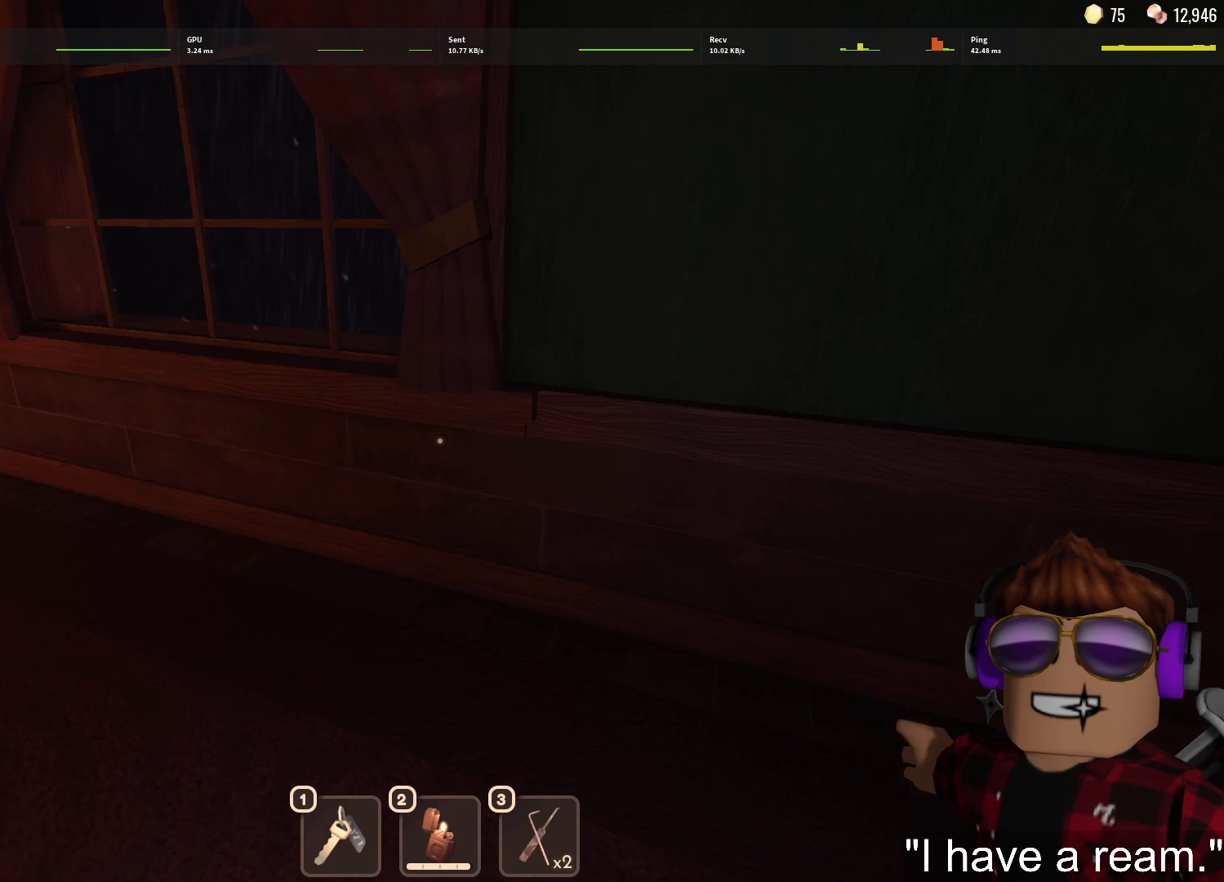
{"keys": ["w"], "mouse": [], "events": []}
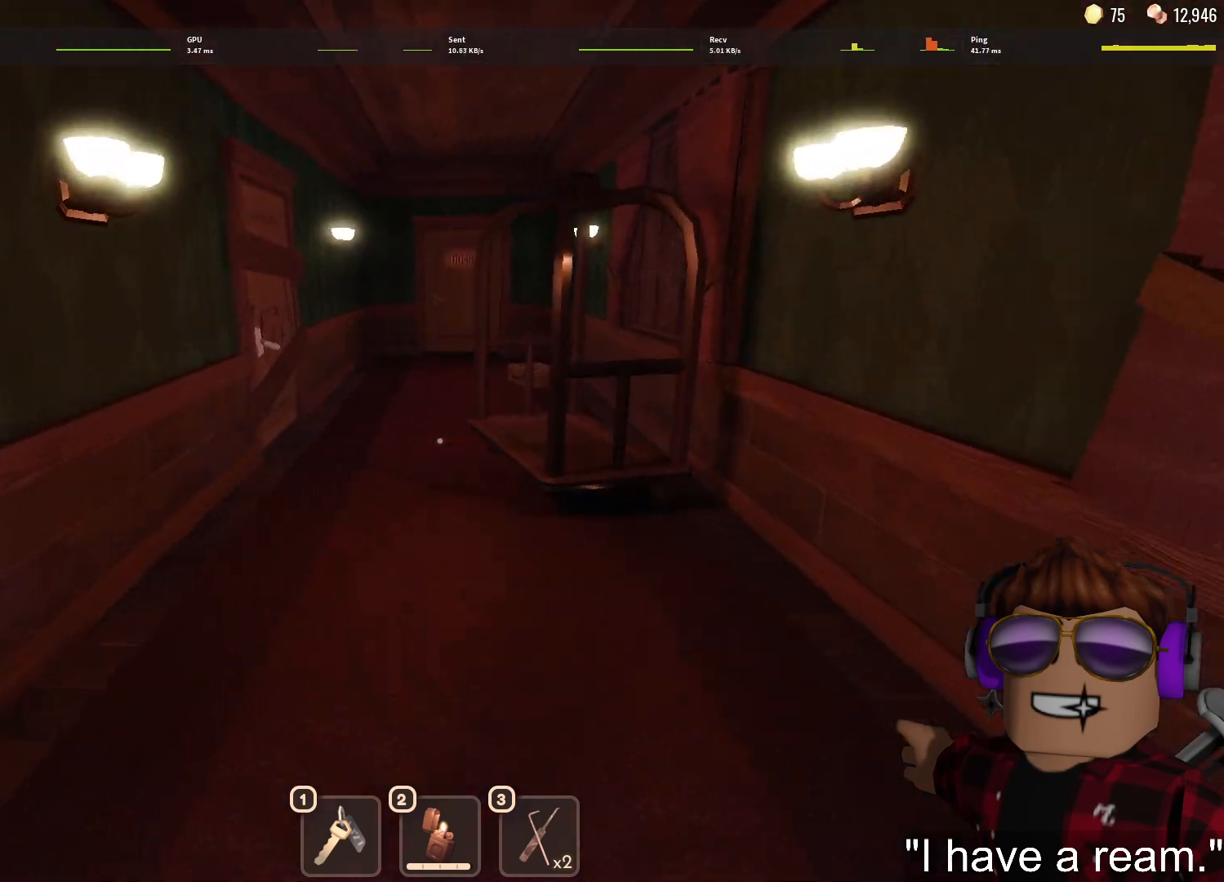
{"keys": ["1", "w"], "mouse": [], "events": [[350, "1", "down"], [383, "1", "up"], [483, "1", "down"]]}
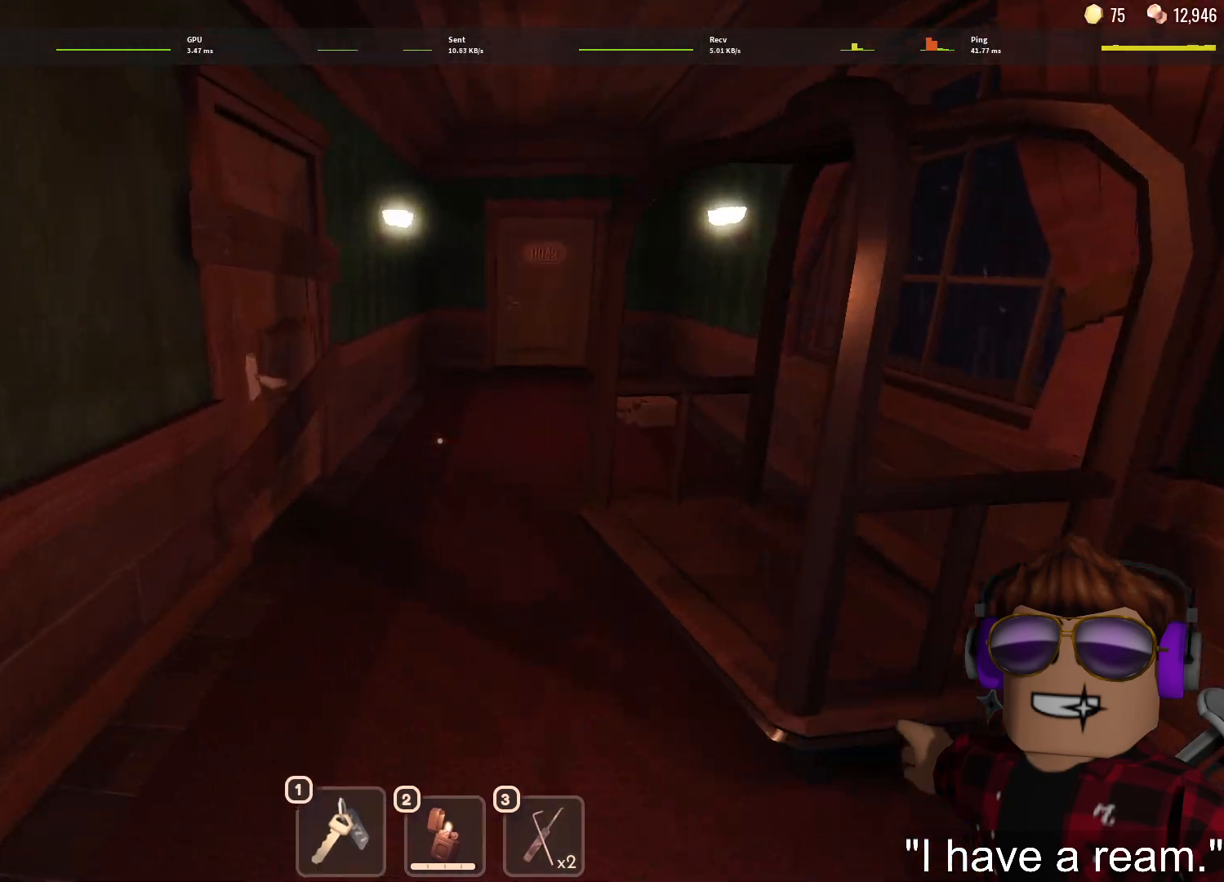
{"keys": ["w"], "mouse": [], "events": [[33, "1", "up"]]}
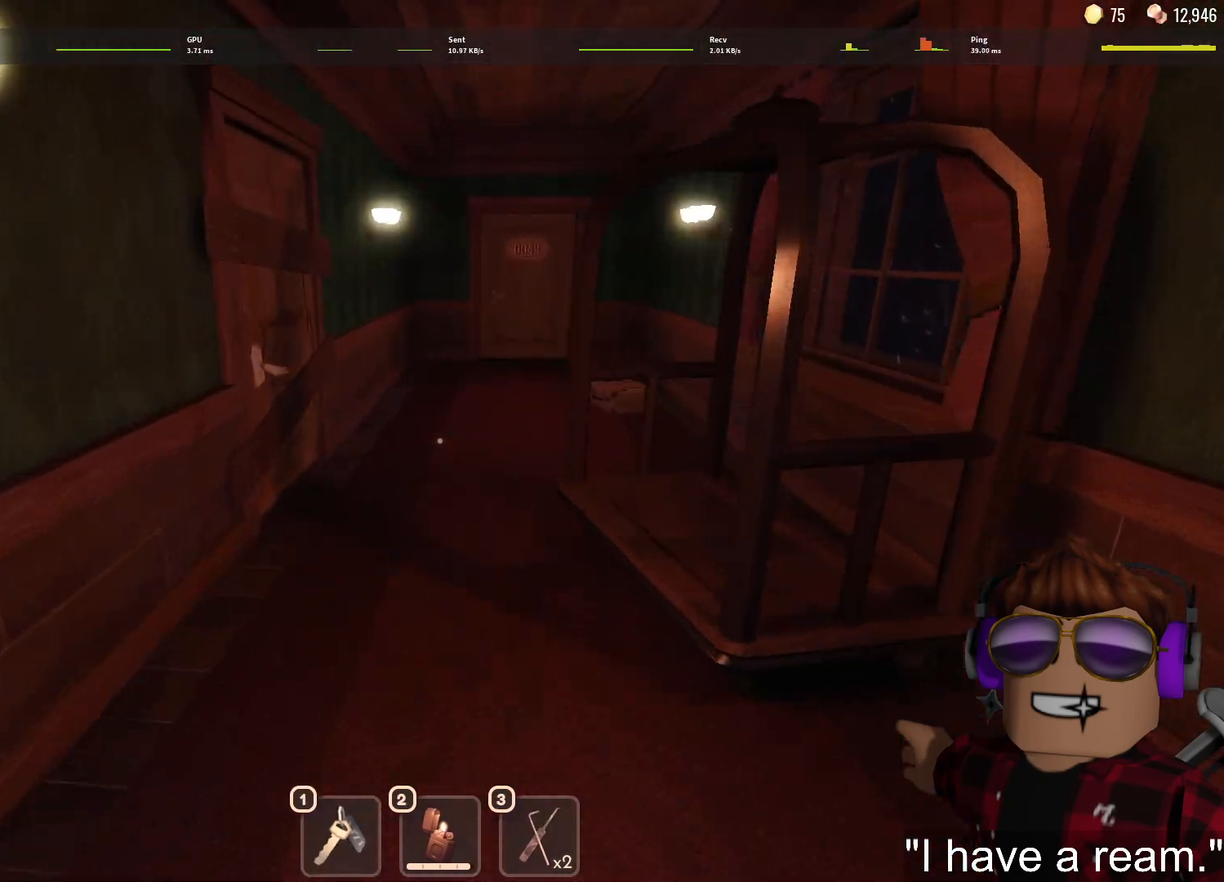
{"keys": ["w"], "mouse": [], "events": []}
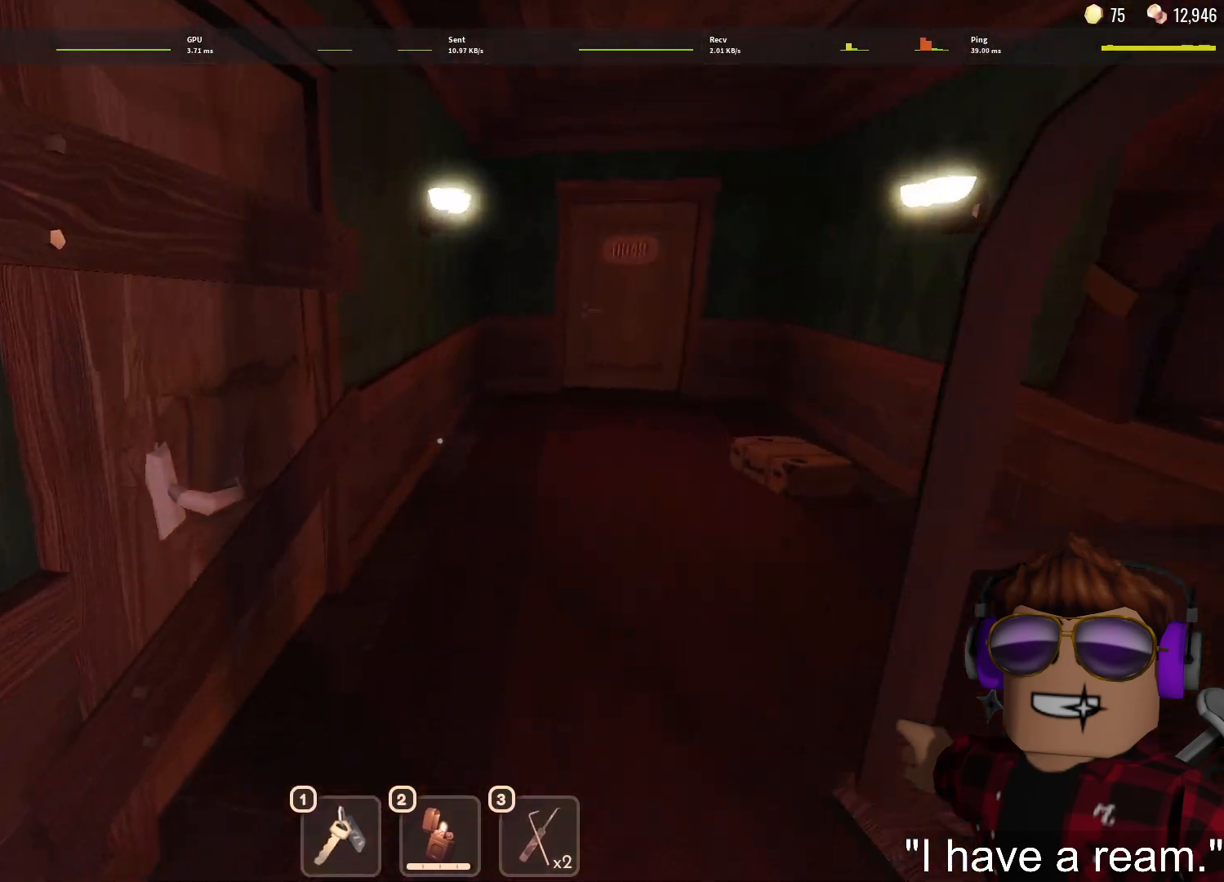
{"keys": ["w"], "mouse": [], "events": []}
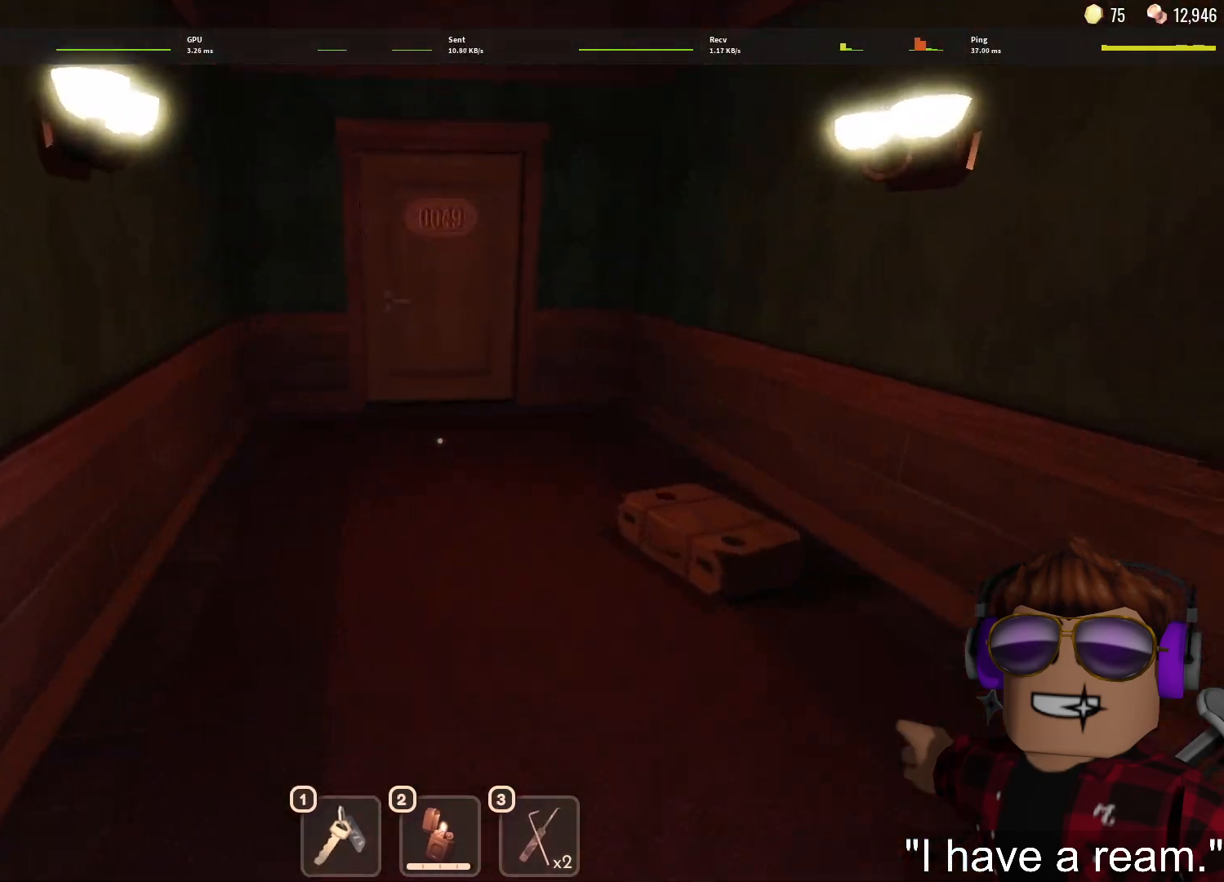
{"keys": ["w"], "mouse": [], "events": [[117, "1", "down"], [167, "1", "up"], [267, "1", "down"], [367, "1", "up"]]}
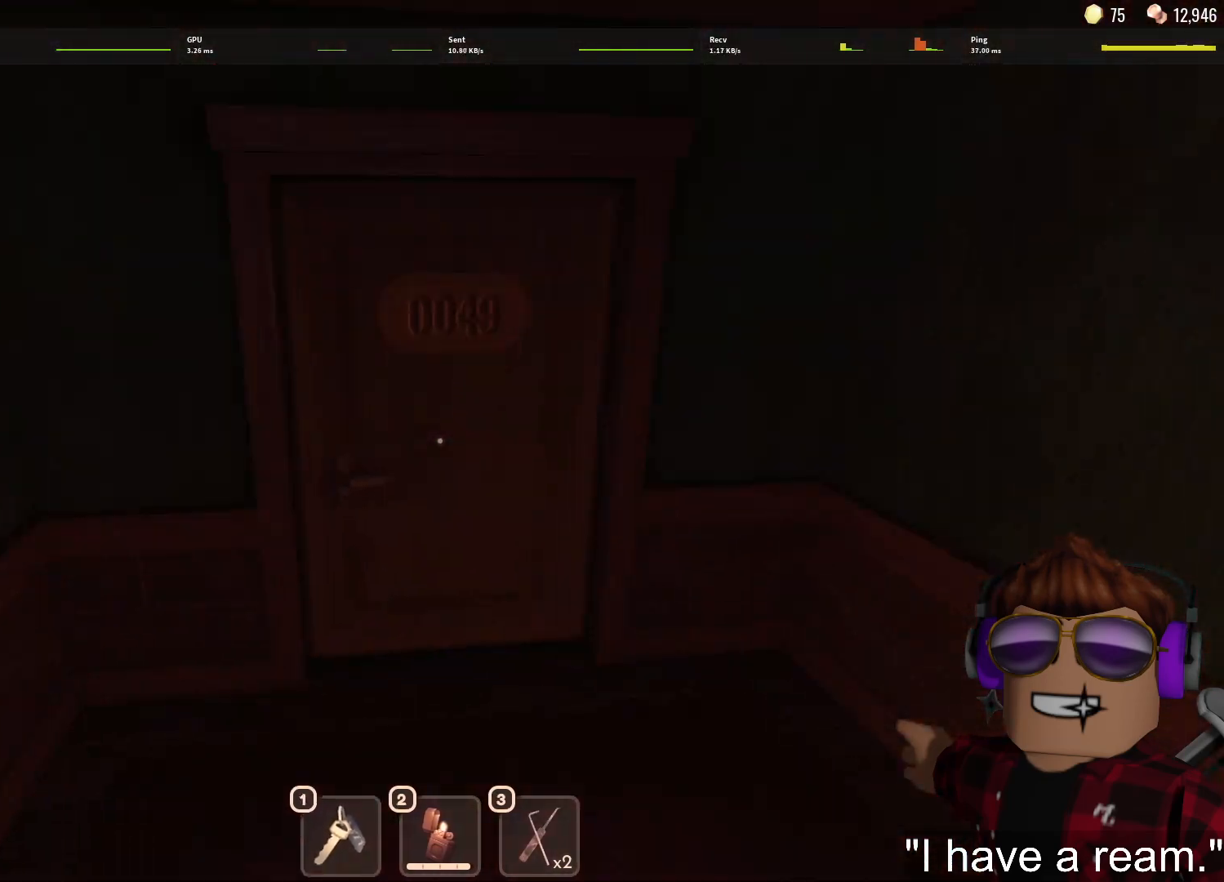
{"keys": ["w"], "mouse": [], "events": []}
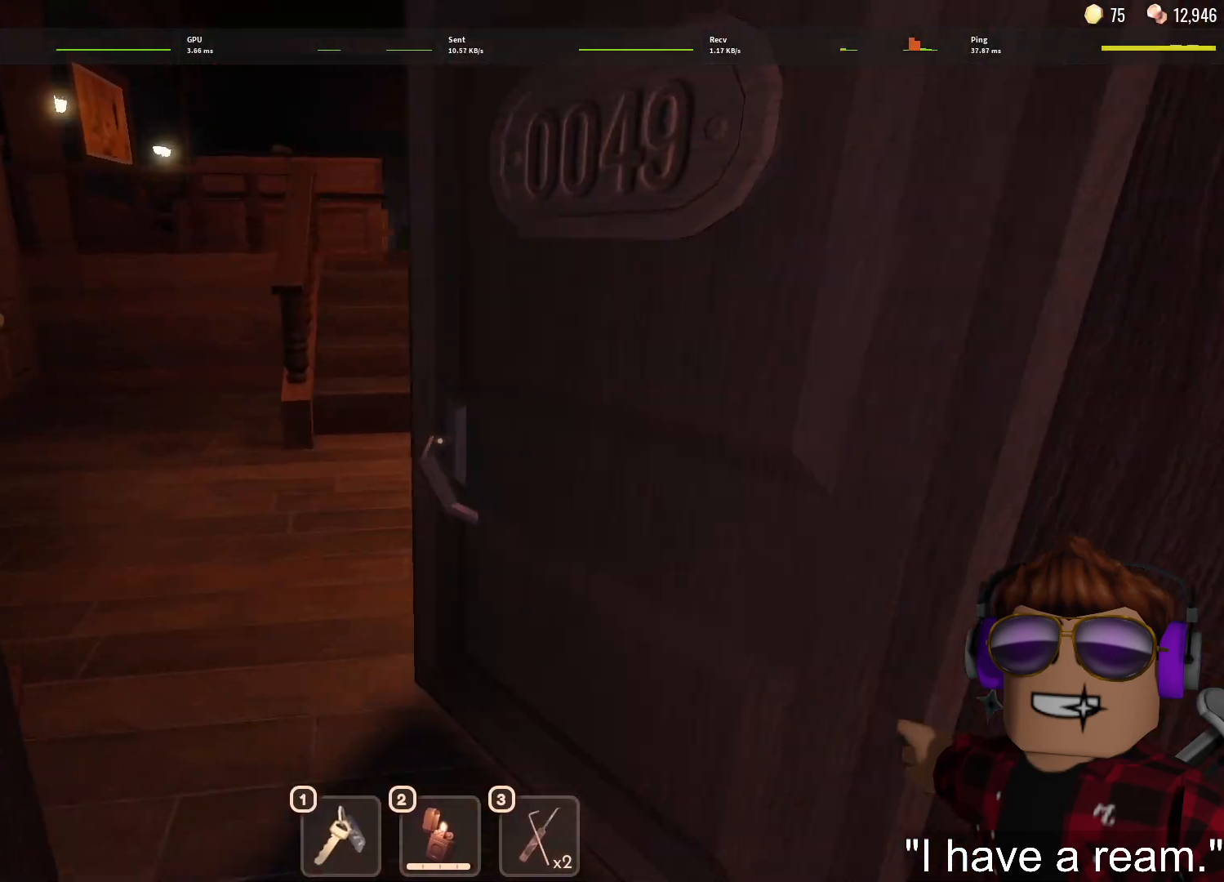
{"keys": ["w"], "mouse": [], "events": []}
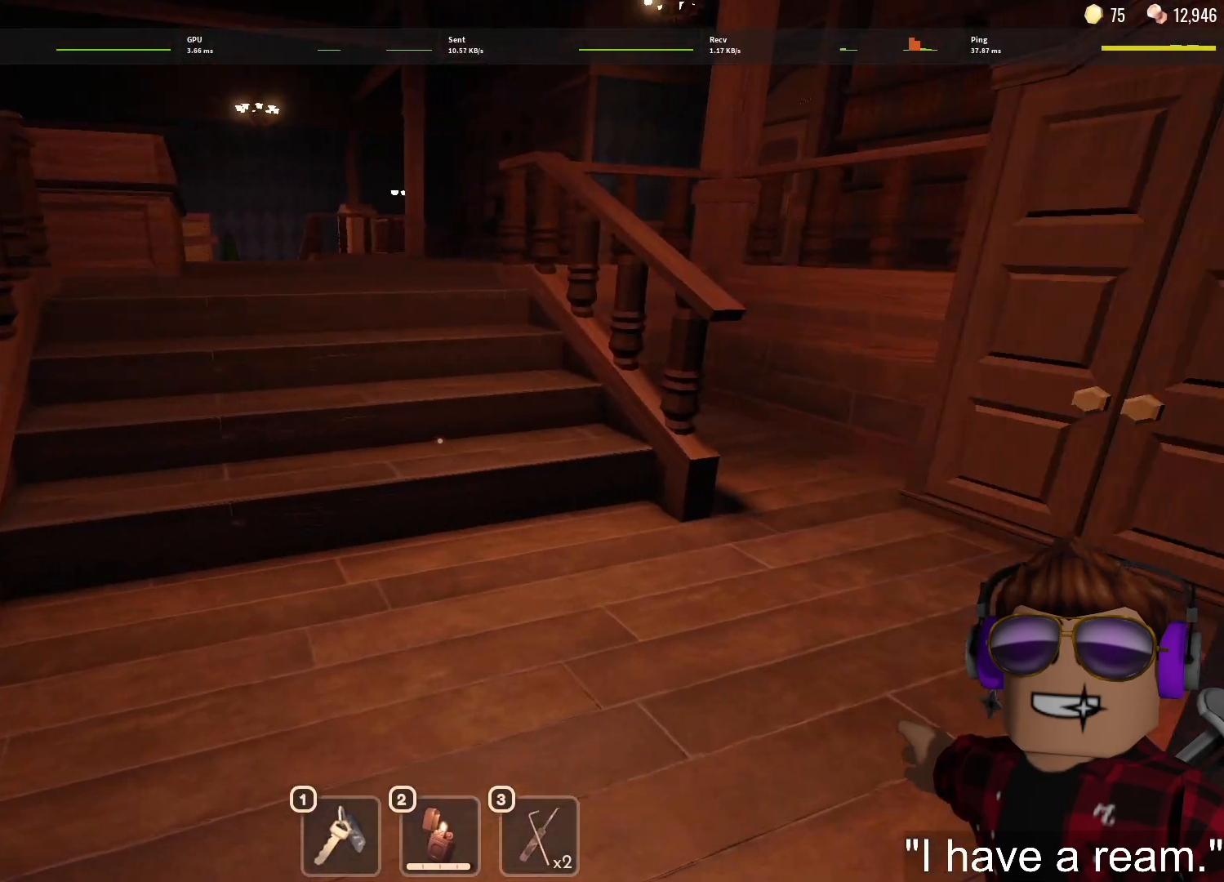
{"keys": ["w"], "mouse": [], "events": []}
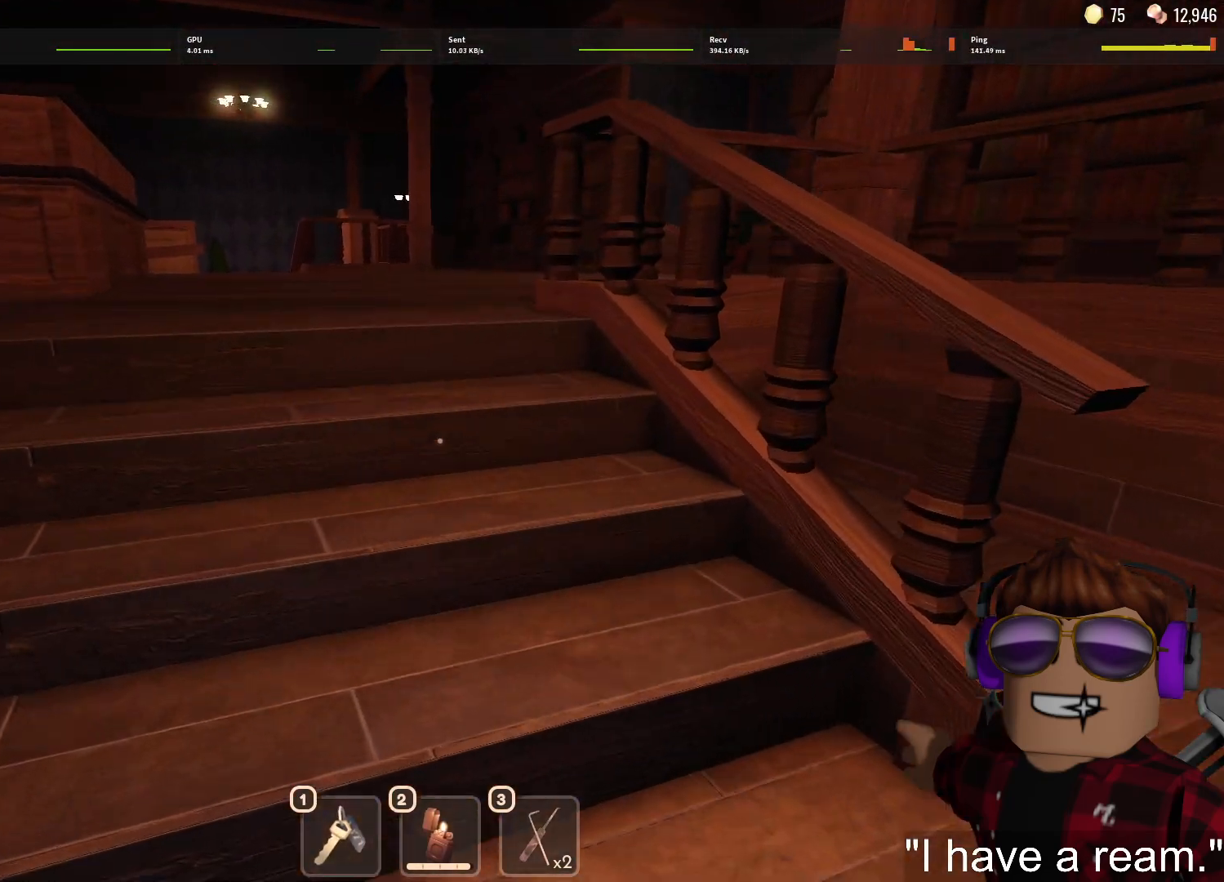
{"keys": ["w"], "mouse": [], "events": []}
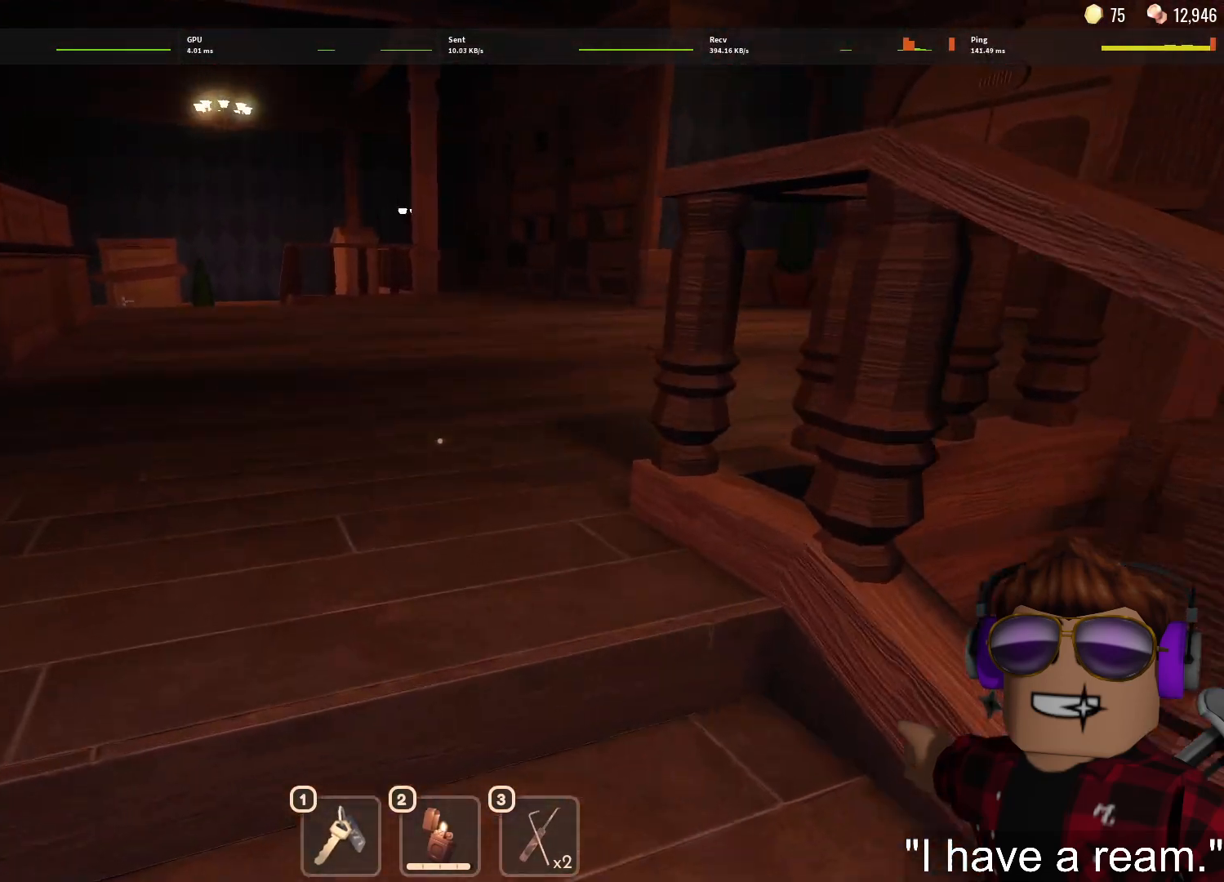
{"keys": ["w"], "mouse": [], "events": []}